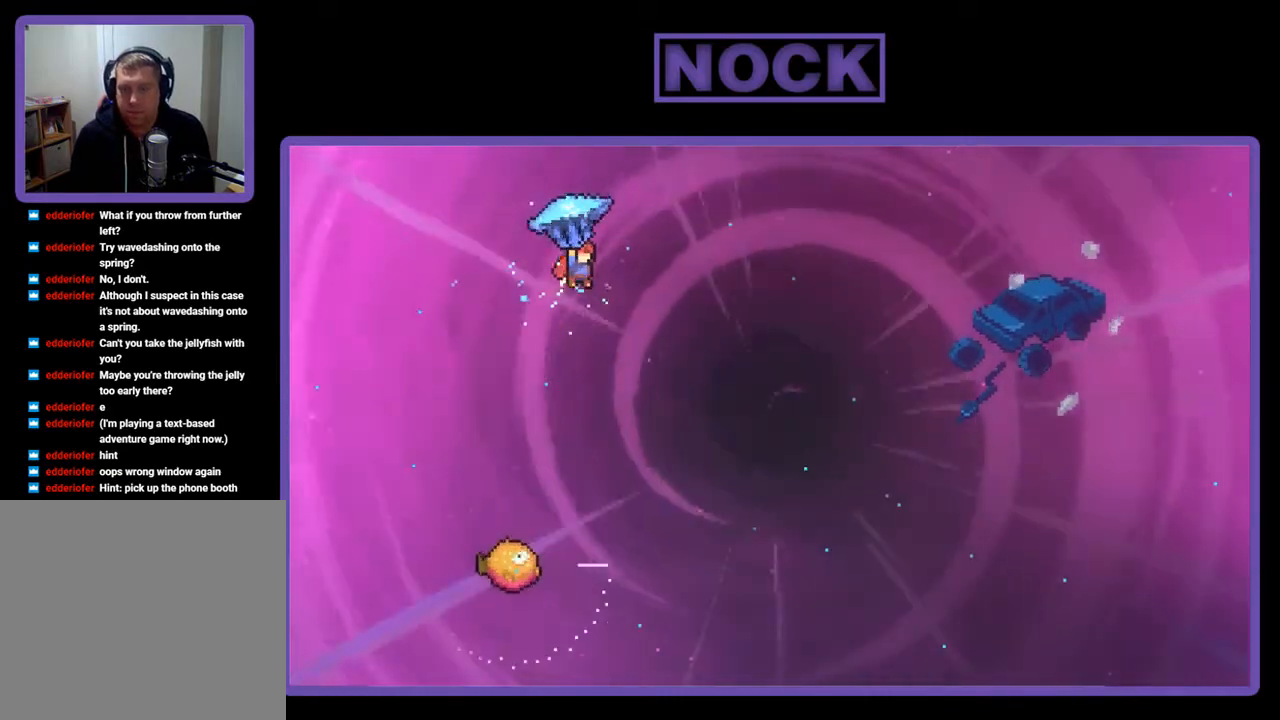
Gameplay with a controller (PlayStation layout); each line is a JSON object with the inputs held at the frame after it. "events" lists button and stick changes between this image and that frame as [ms after this image, input, new state], when the widget could be followed in between. Not read: left_stick.
{"buttons": ["R2", "DPAD_DOWN"], "right_stick": "center", "events": [[150, "DPAD_RIGHT", "up"], [417, "DPAD_DOWN", "down"]]}
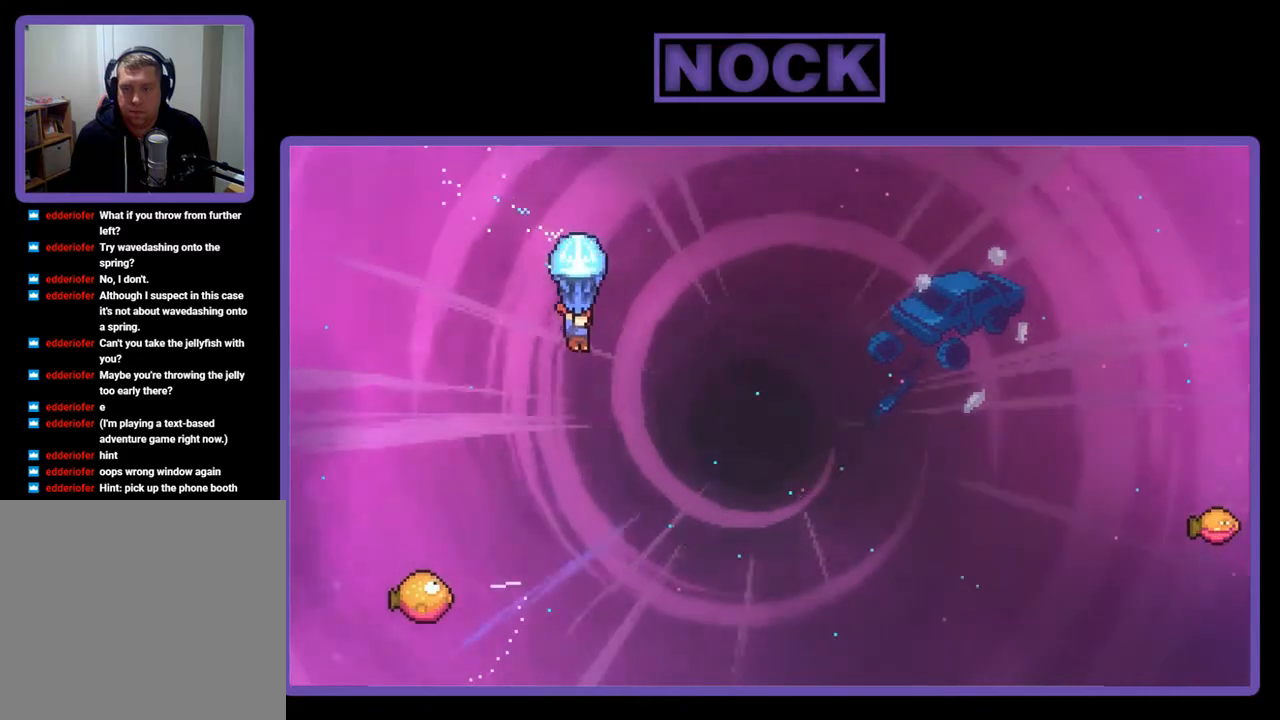
{"buttons": ["R2"], "right_stick": "center", "events": [[417, "DPAD_DOWN", "up"]]}
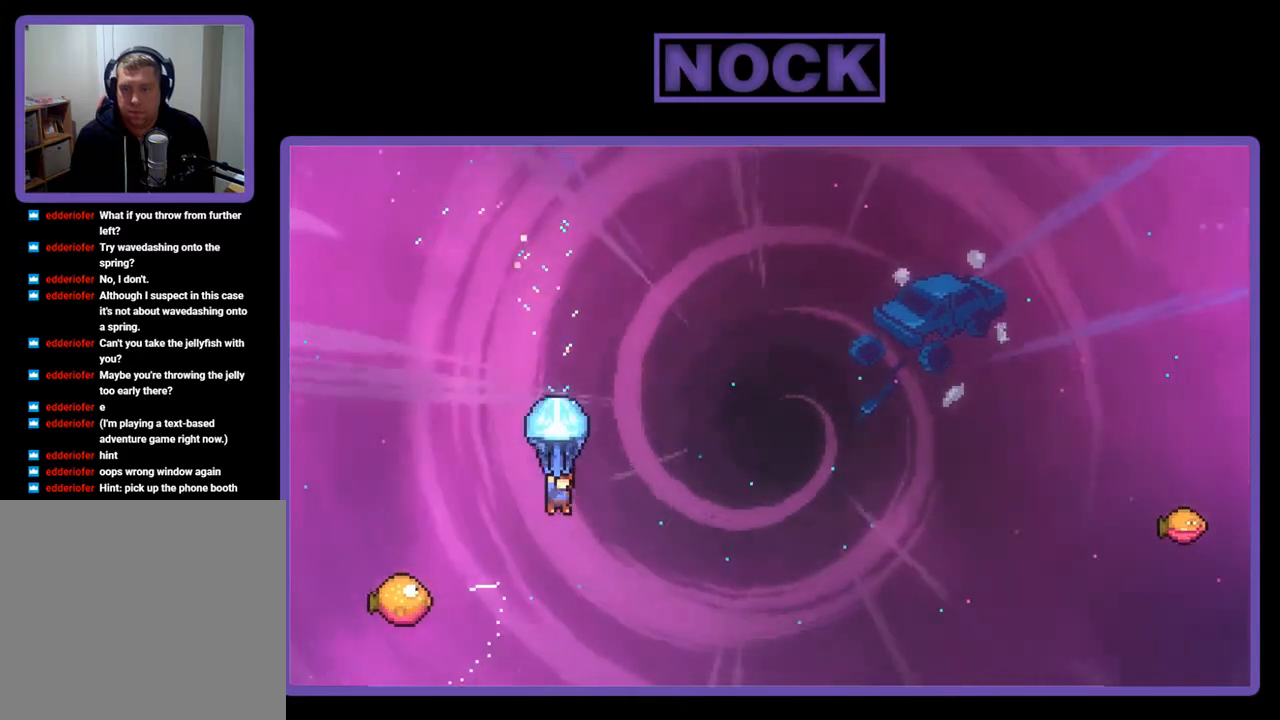
{"buttons": ["R2"], "right_stick": "center", "events": [[150, "DPAD_LEFT", "down"], [450, "DPAD_LEFT", "up"]]}
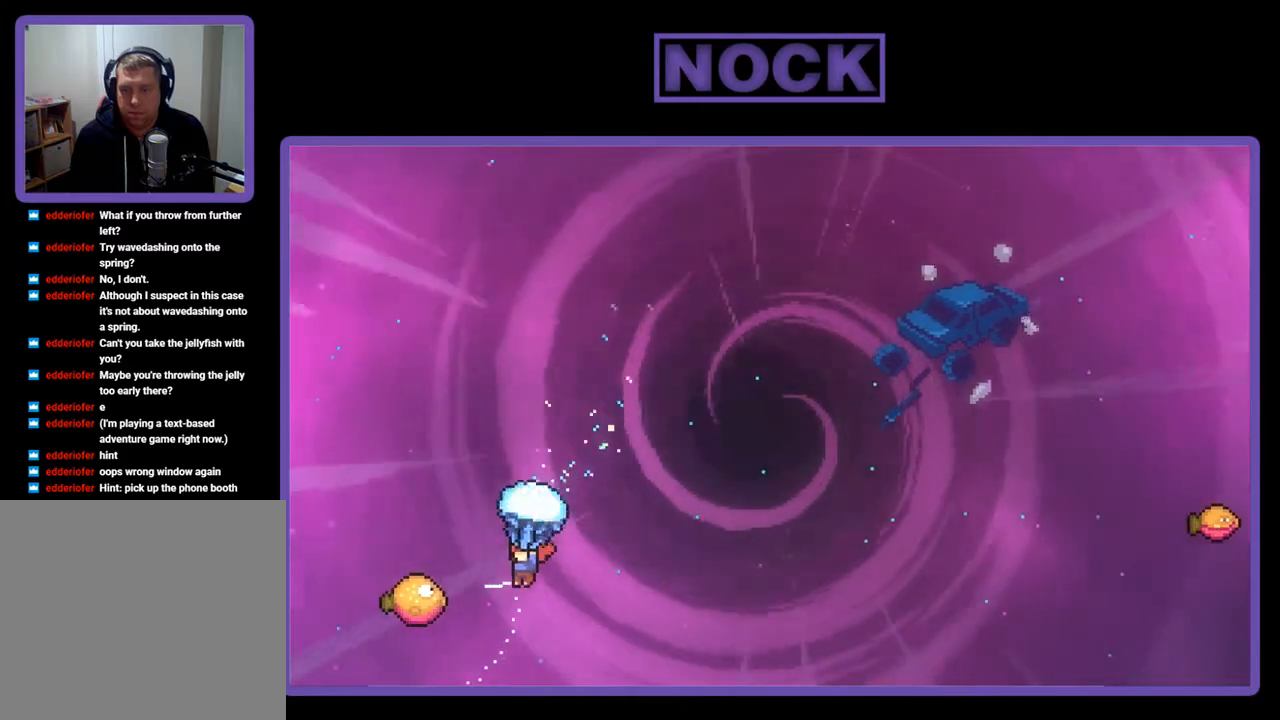
{"buttons": ["R2", "DPAD_RIGHT"], "right_stick": "center", "events": [[117, "DPAD_LEFT", "down"], [383, "DPAD_LEFT", "up"], [450, "DPAD_RIGHT", "down"]]}
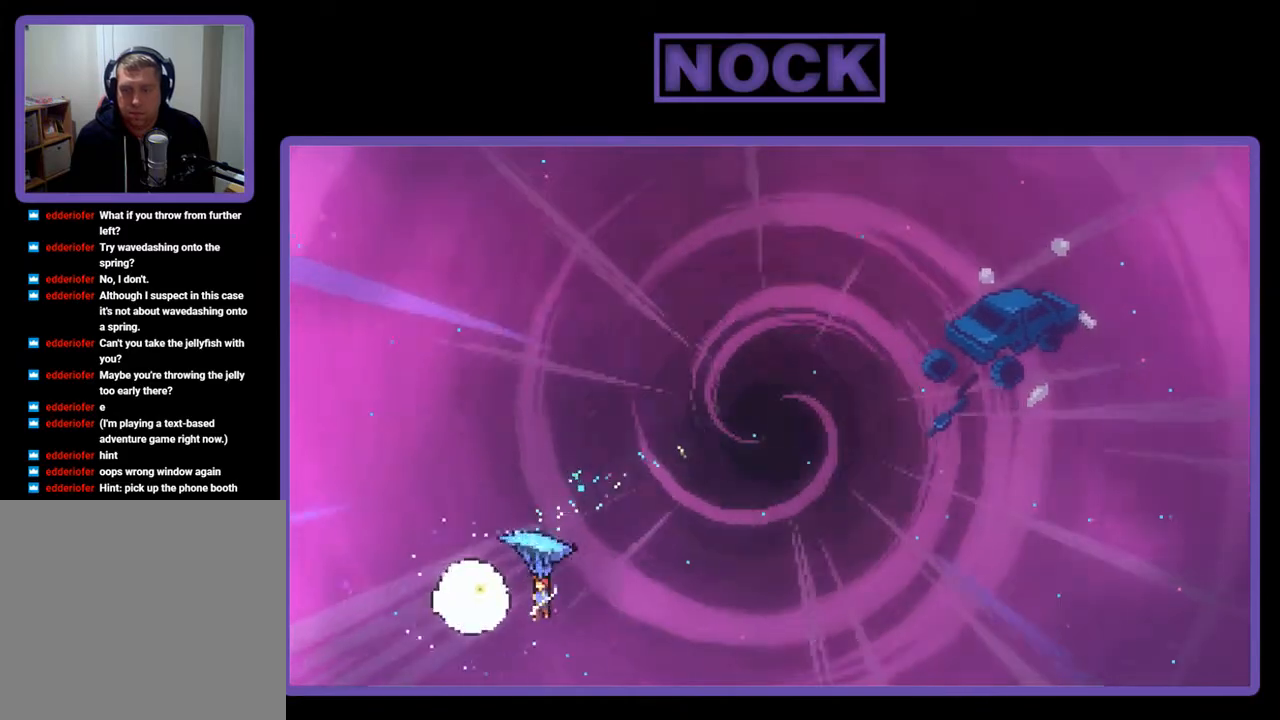
{"buttons": ["R2", "DPAD_UP", "DPAD_RIGHT"], "right_stick": "center", "events": [[450, "DPAD_UP", "down"]]}
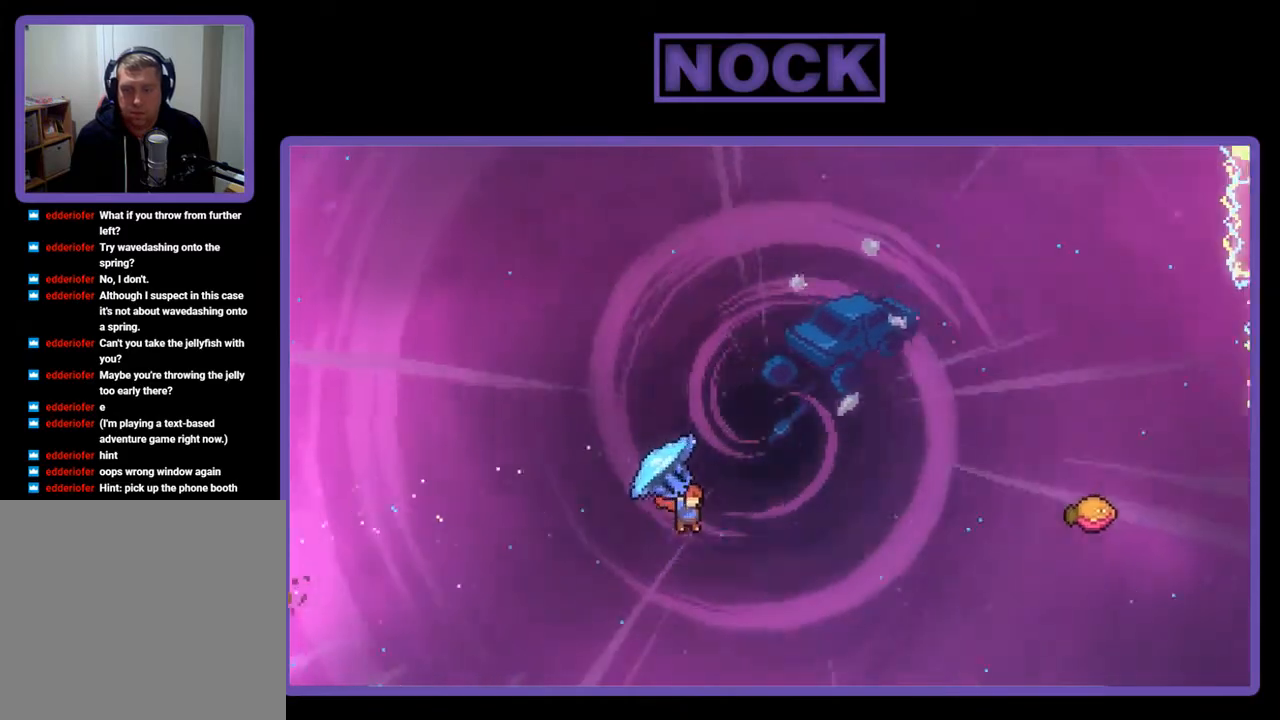
{"buttons": ["CIRCLE", "R2", "DPAD_UP", "DPAD_RIGHT"], "right_stick": "center", "events": [[17, "R2", "up"], [83, "DPAD_RIGHT", "up"], [150, "R2", "down"], [183, "CIRCLE", "down"], [250, "DPAD_RIGHT", "down"]]}
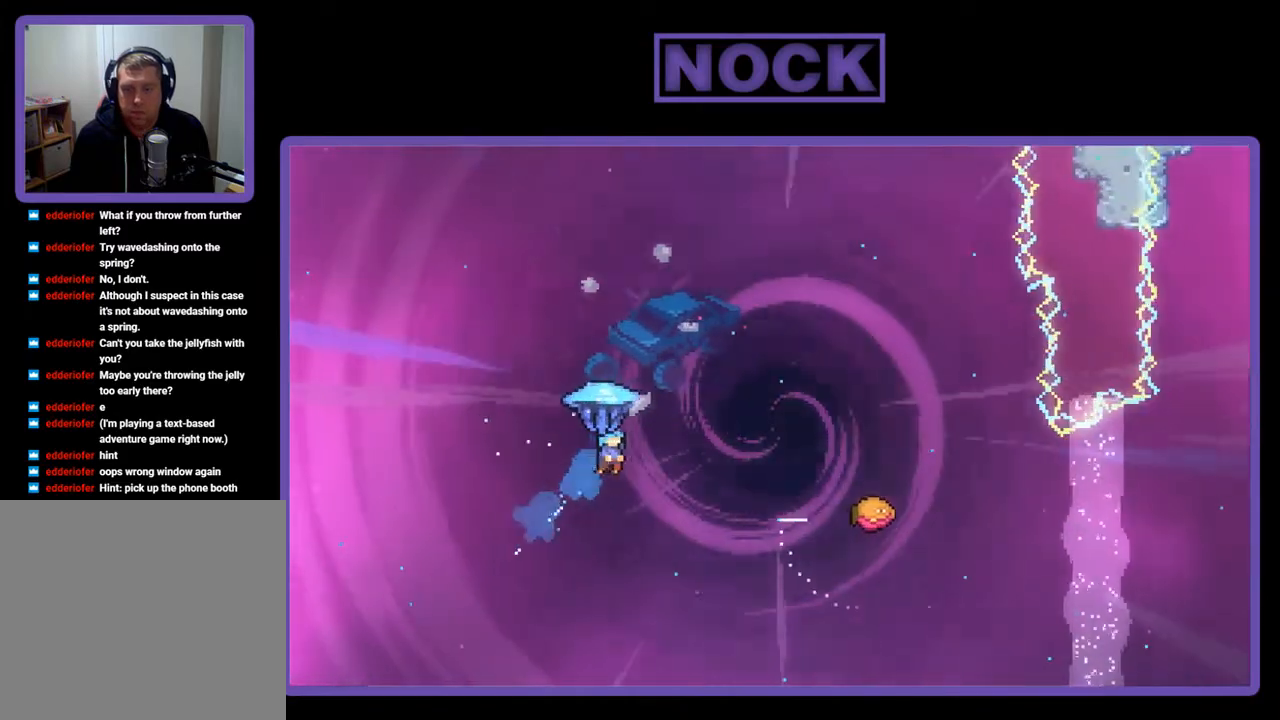
{"buttons": ["R2", "DPAD_RIGHT"], "right_stick": "center", "events": [[283, "CIRCLE", "up"], [483, "DPAD_UP", "up"]]}
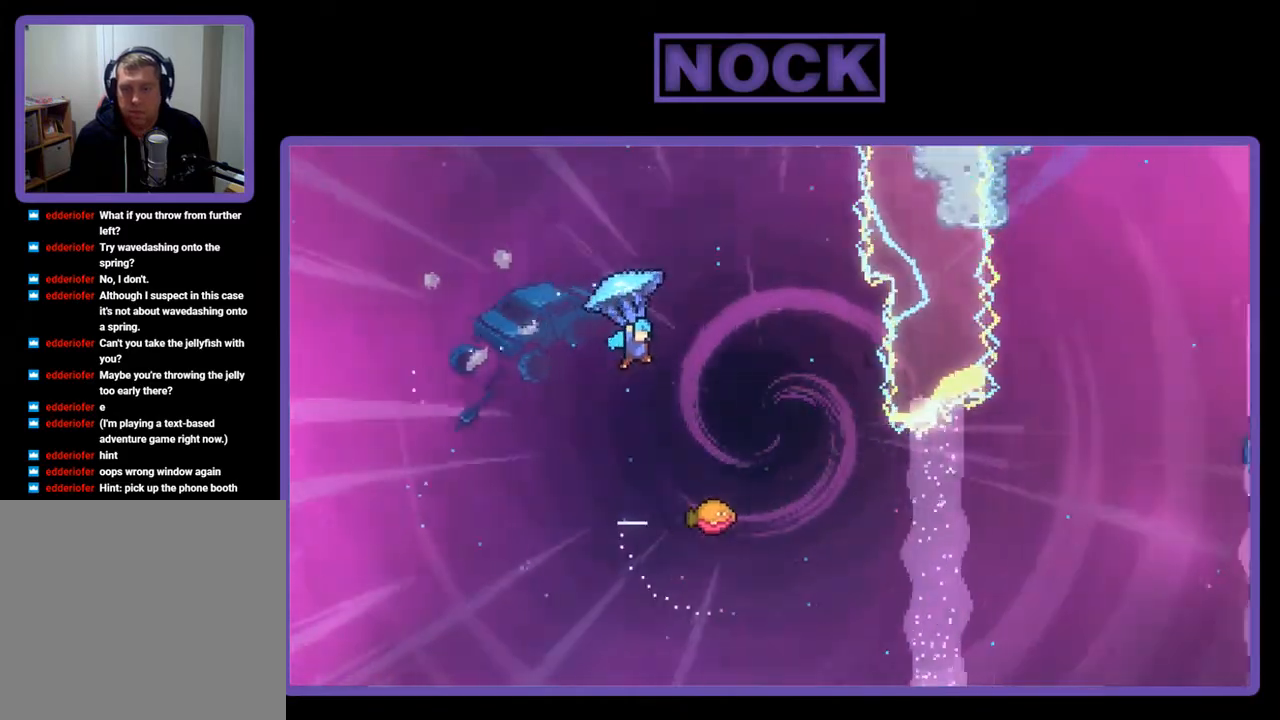
{"buttons": ["R2"], "right_stick": "center", "events": [[250, "DPAD_RIGHT", "up"]]}
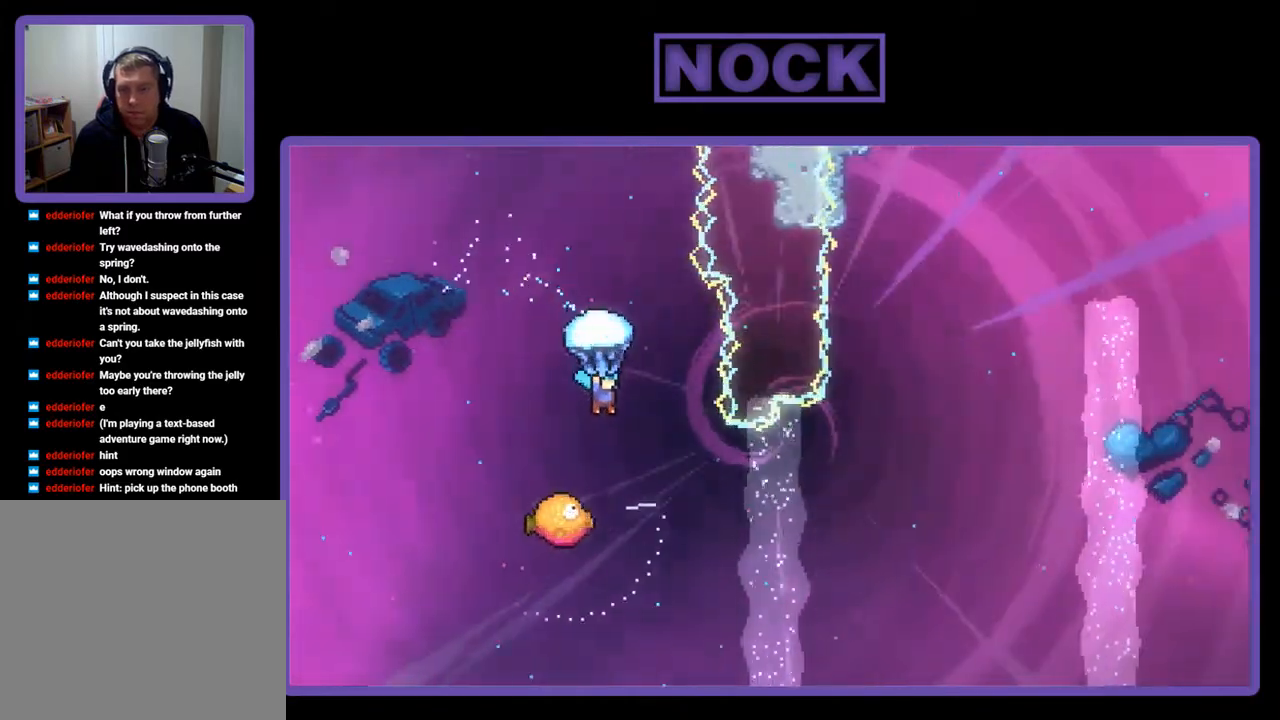
{"buttons": [], "right_stick": "center", "events": [[117, "R2", "up"]]}
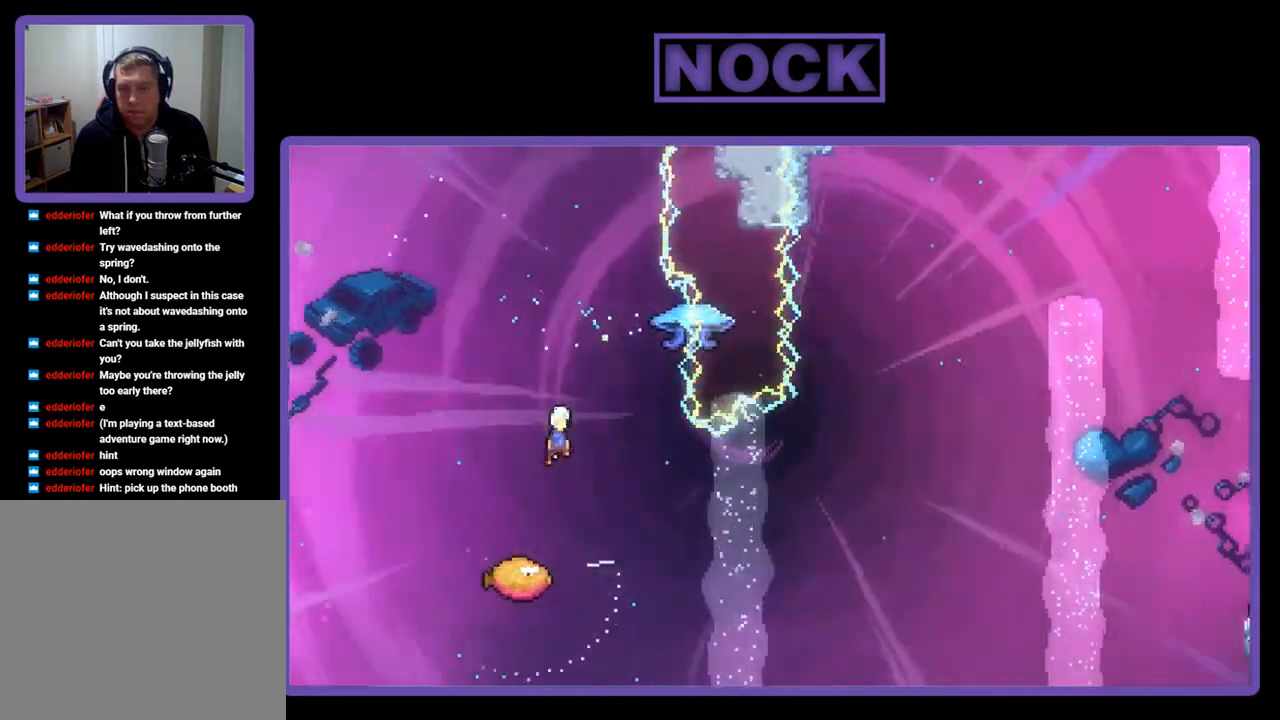
{"buttons": ["DPAD_RIGHT"], "right_stick": "center", "events": [[83, "DPAD_RIGHT", "down"], [217, "DPAD_RIGHT", "up"], [450, "DPAD_RIGHT", "down"]]}
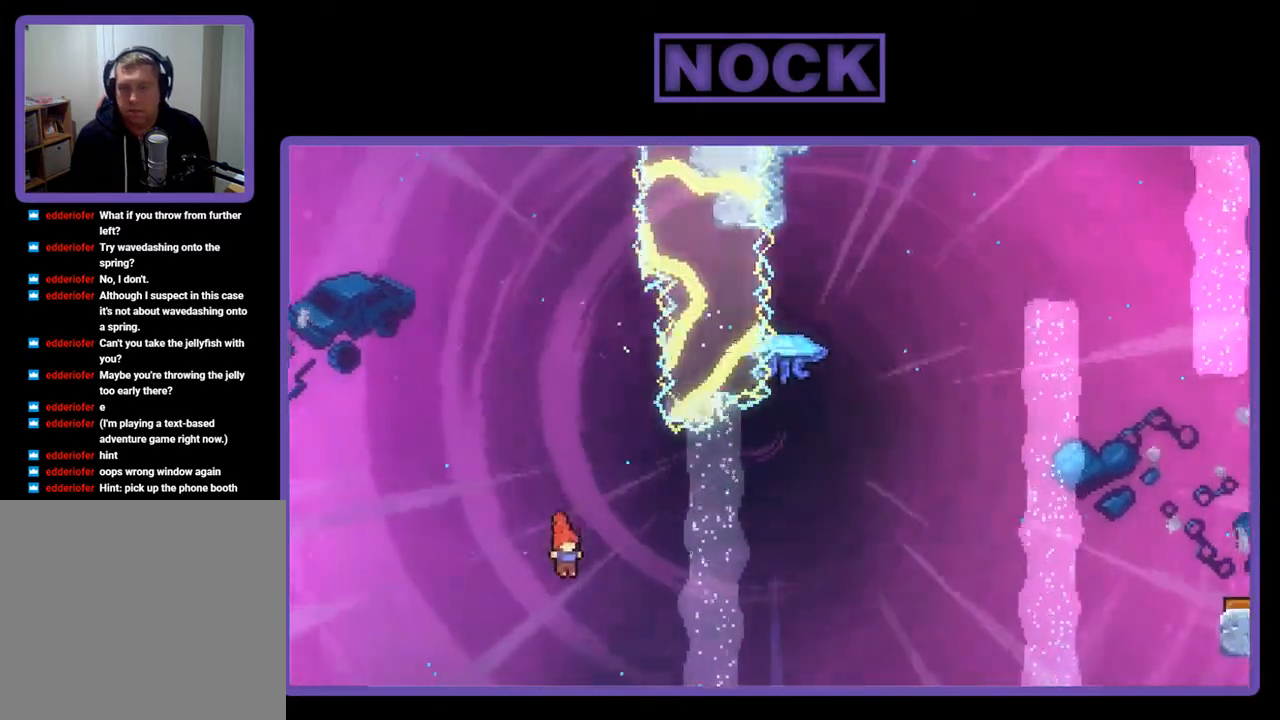
{"buttons": ["CIRCLE", "R2", "DPAD_UP", "DPAD_RIGHT"], "right_stick": "center", "events": [[83, "CIRCLE", "down"], [117, "R2", "down"], [183, "DPAD_UP", "down"]]}
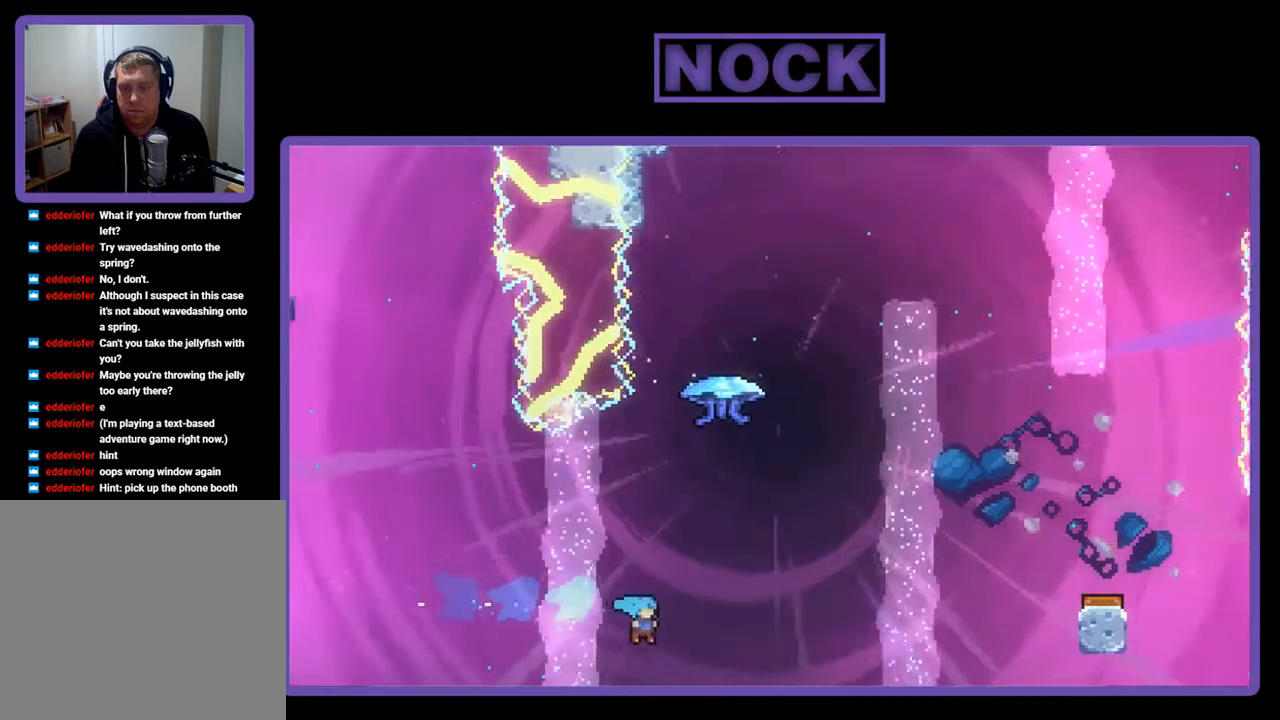
{"buttons": [], "right_stick": "center", "events": [[117, "R2", "up"], [183, "DPAD_RIGHT", "up"], [217, "CIRCLE", "up"], [383, "DPAD_UP", "up"]]}
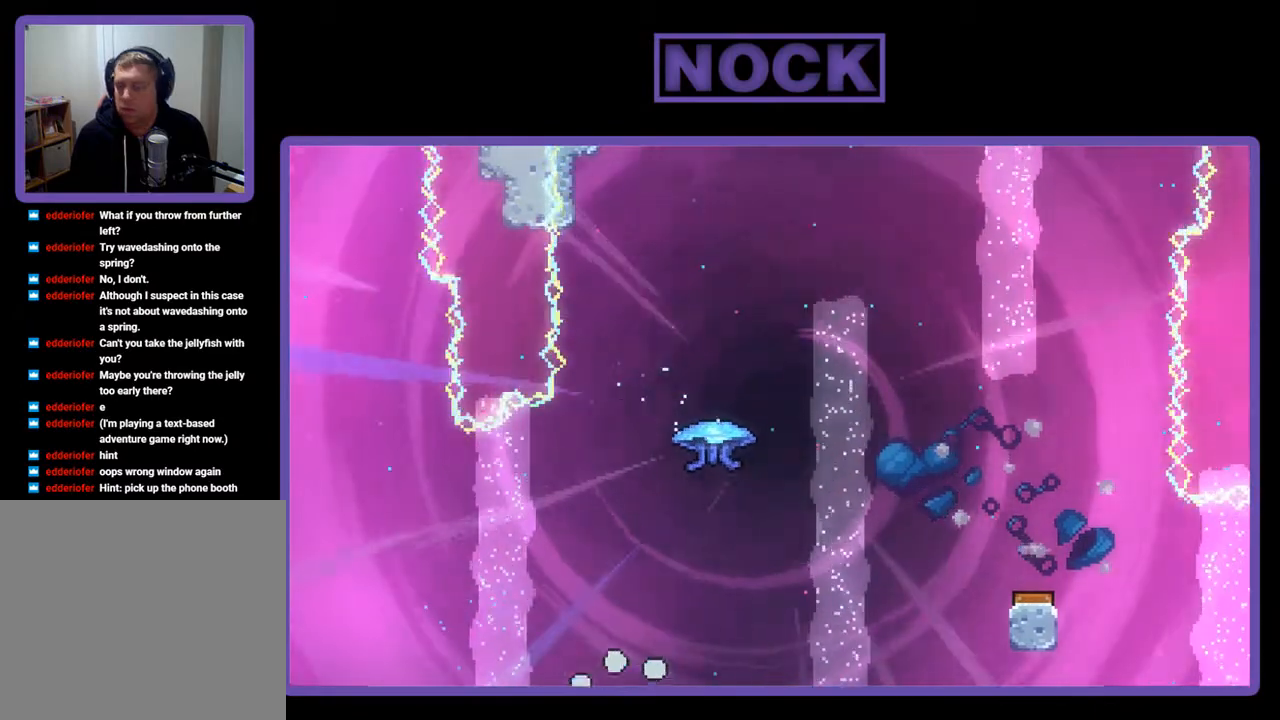
{"buttons": [], "right_stick": "center", "events": []}
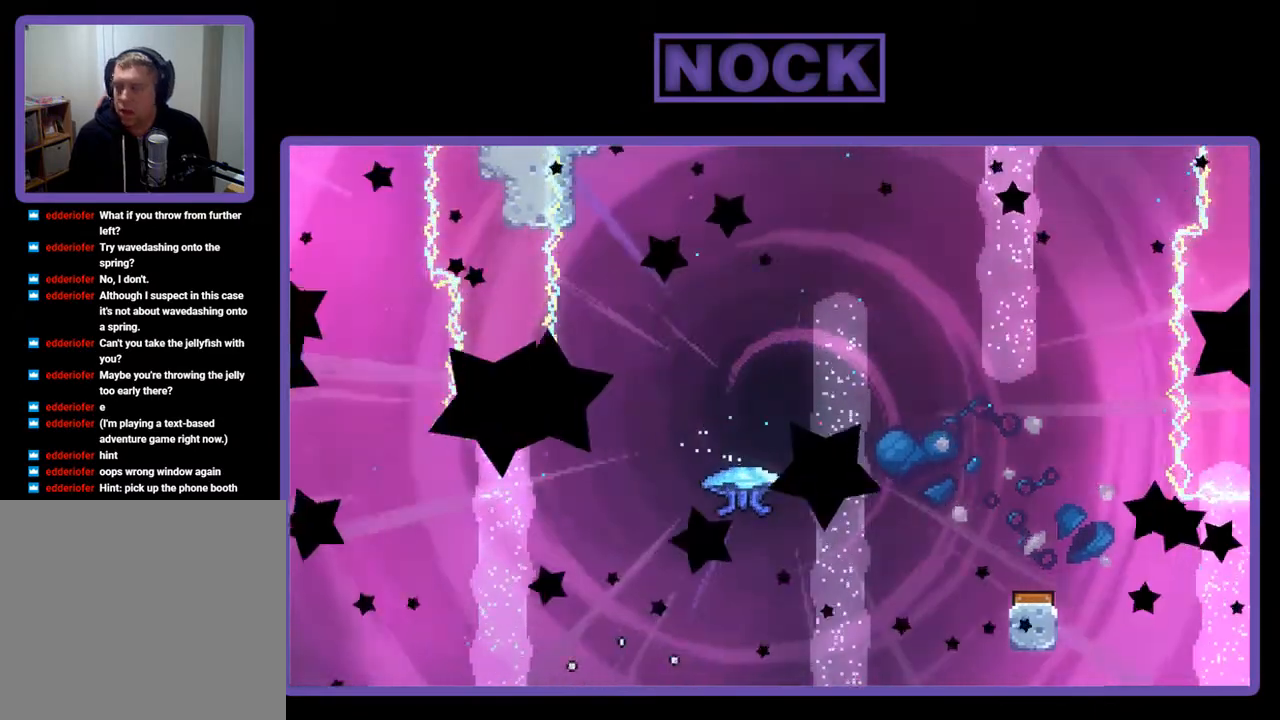
{"buttons": ["R2"], "right_stick": "center", "events": [[117, "R2", "down"]]}
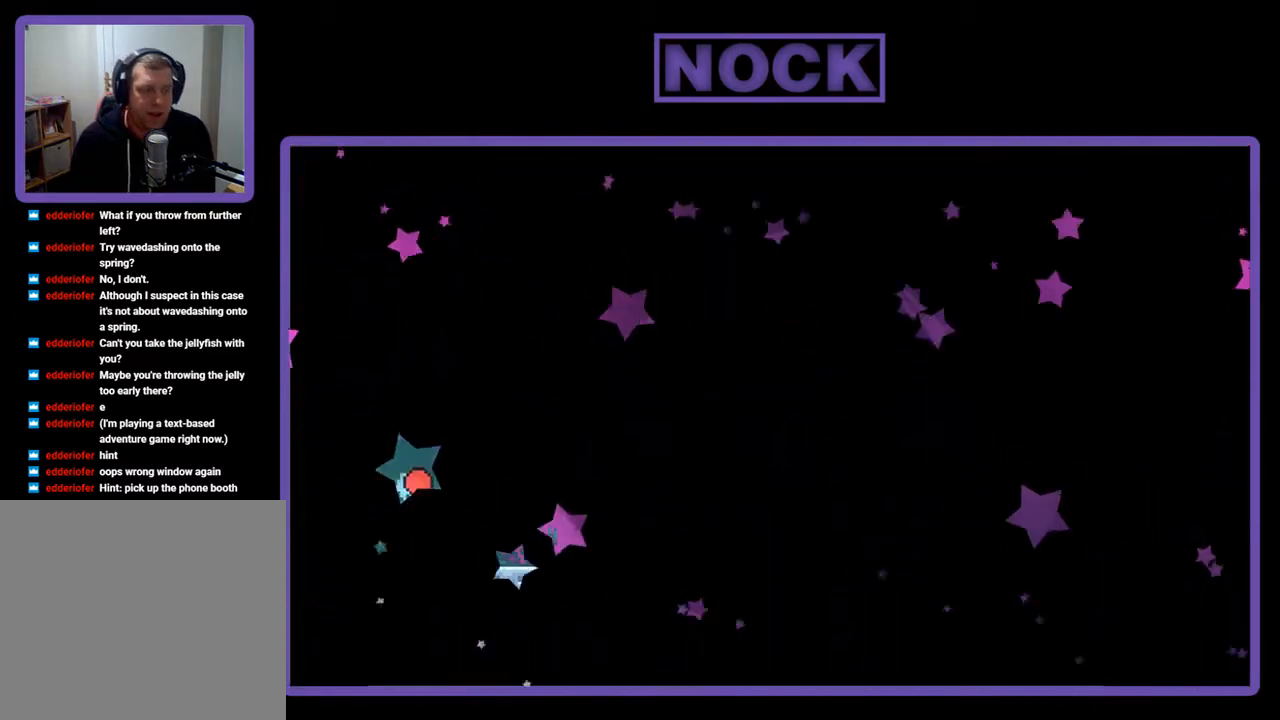
{"buttons": ["R2", "DPAD_RIGHT"], "right_stick": "center", "events": [[117, "DPAD_RIGHT", "down"]]}
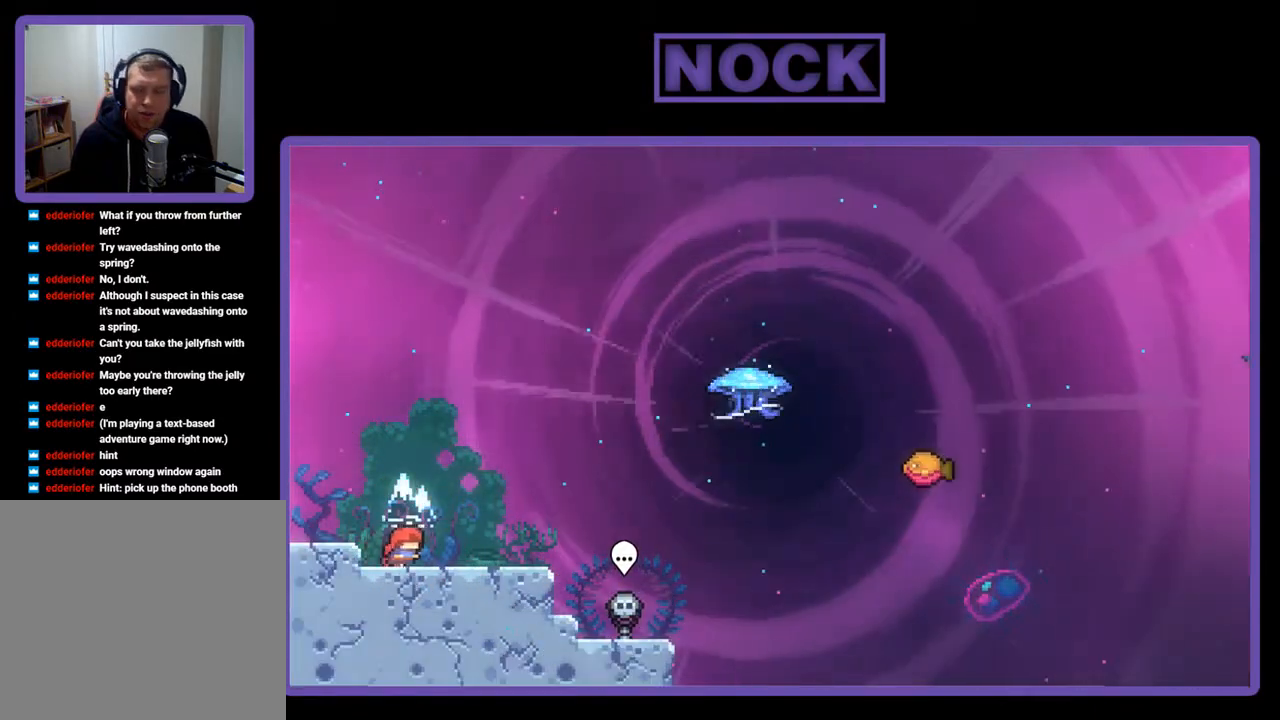
{"buttons": ["R2", "DPAD_RIGHT"], "right_stick": "center", "events": []}
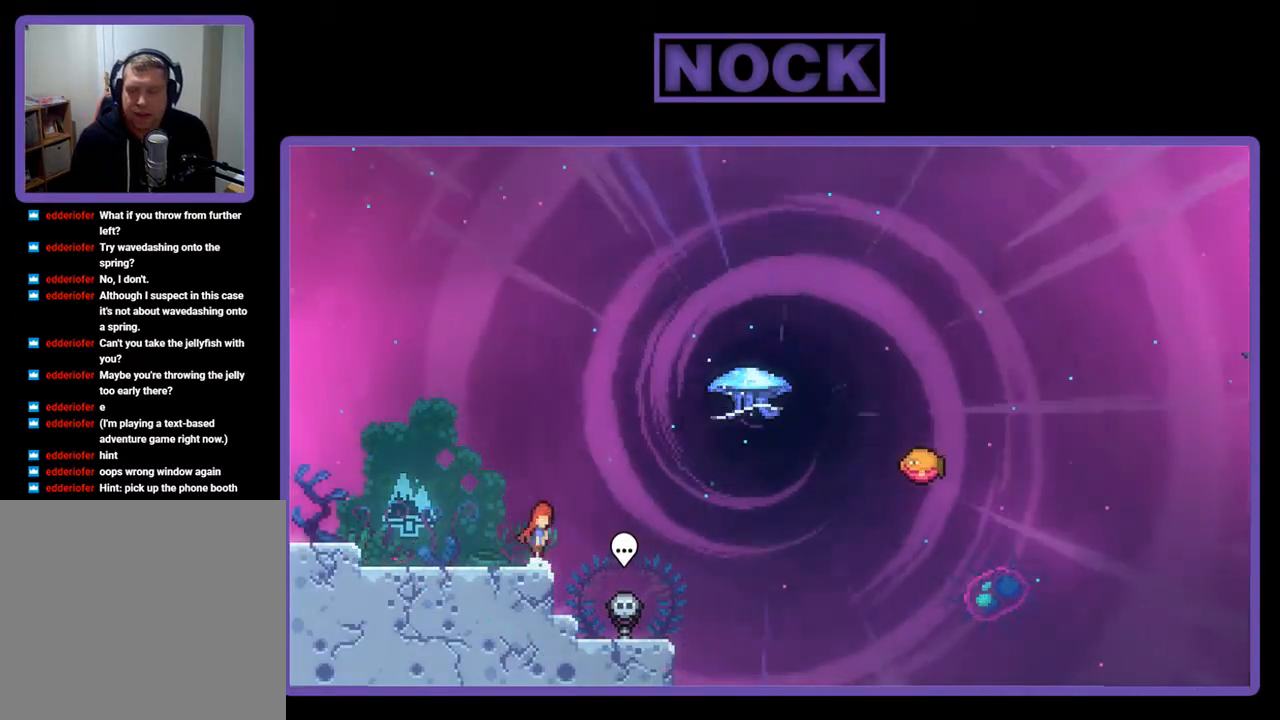
{"buttons": ["CIRCLE", "R2", "DPAD_UP", "DPAD_RIGHT"], "right_stick": "center", "events": [[17, "CROSS", "down"], [50, "DPAD_UP", "down"], [150, "CROSS", "up"], [317, "CIRCLE", "down"]]}
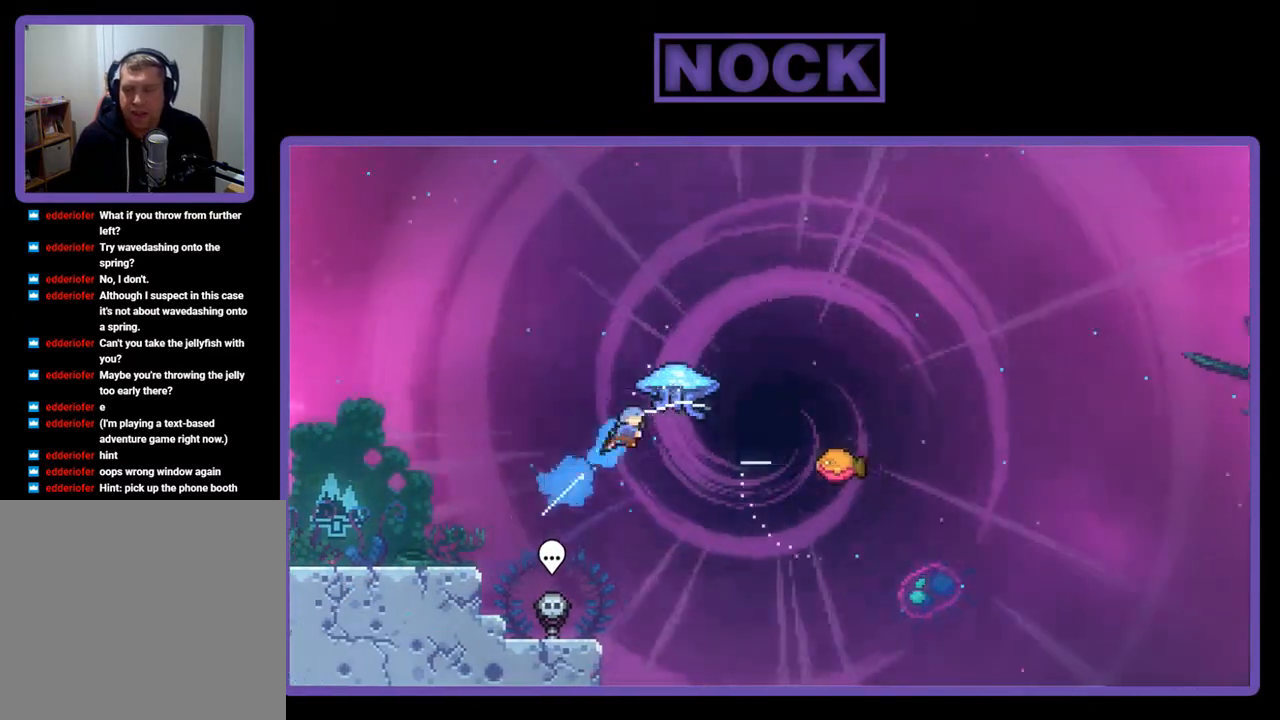
{"buttons": ["R2", "DPAD_RIGHT"], "right_stick": "center", "events": [[83, "CIRCLE", "up"], [350, "DPAD_UP", "up"]]}
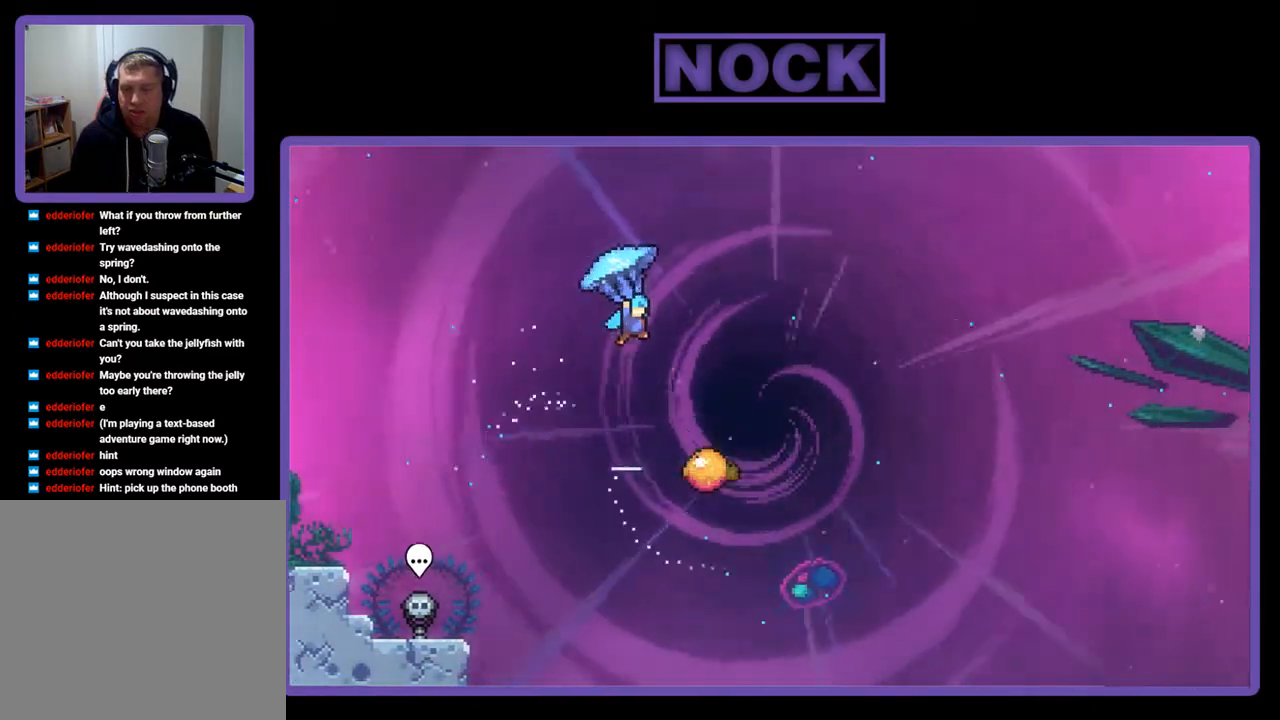
{"buttons": ["R2"], "right_stick": "center", "events": [[383, "DPAD_RIGHT", "up"]]}
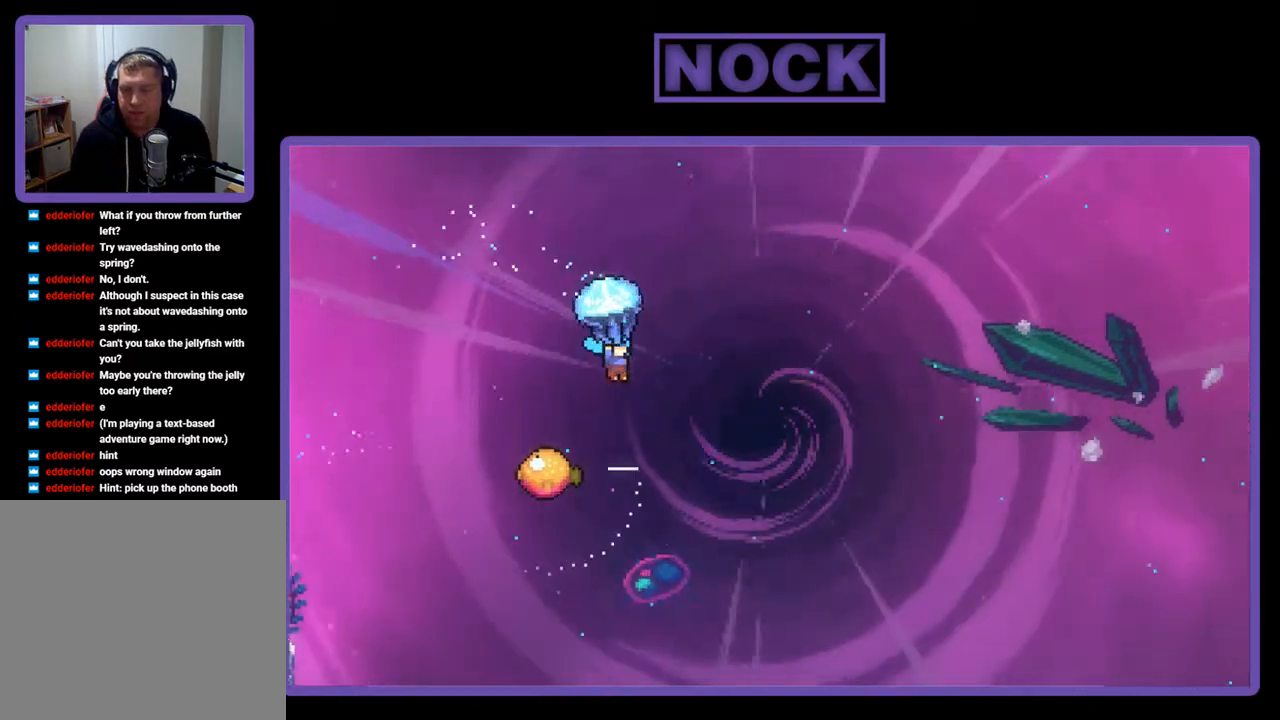
{"buttons": ["R2"], "right_stick": "center", "events": []}
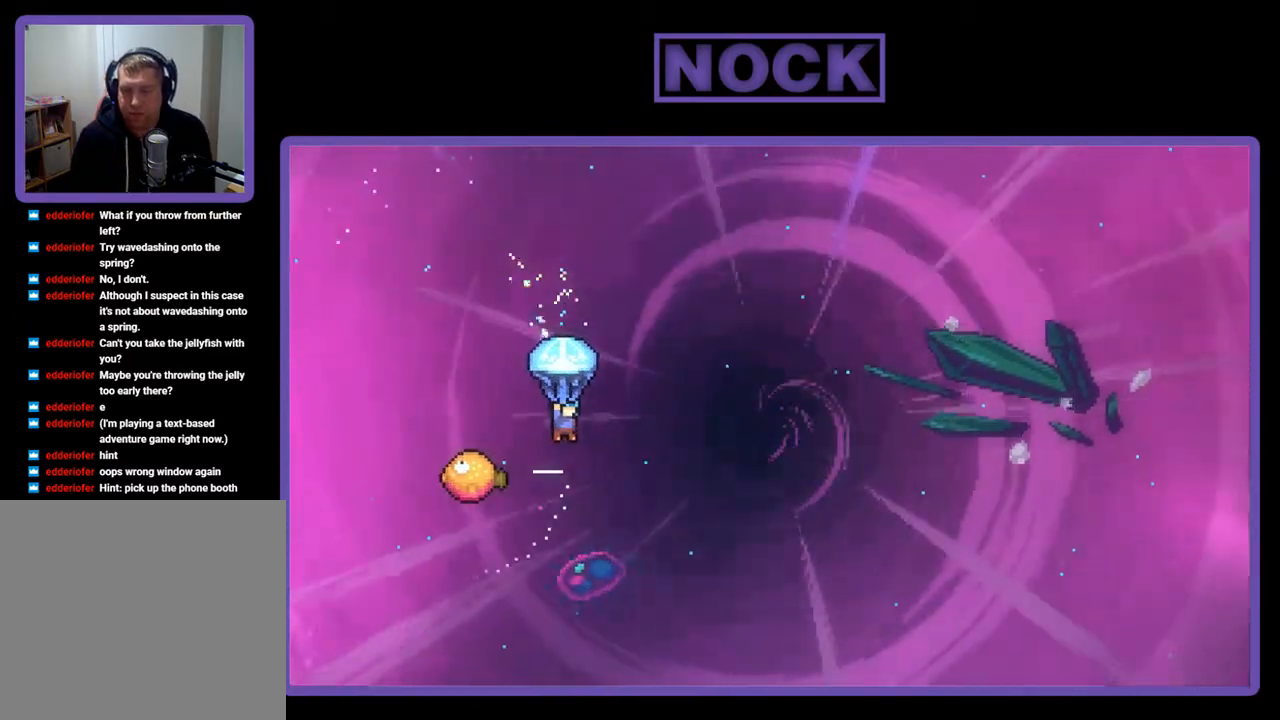
{"buttons": ["R2", "DPAD_LEFT"], "right_stick": "center", "events": [[250, "DPAD_LEFT", "down"]]}
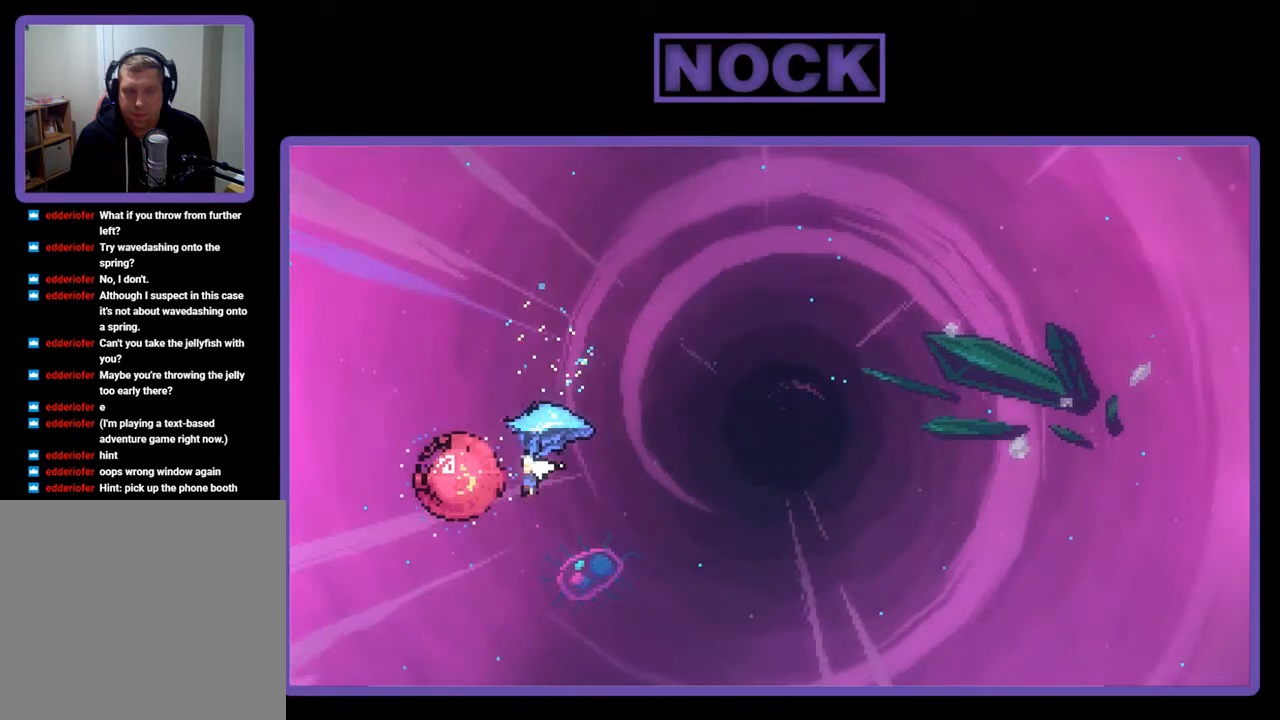
{"buttons": ["R2", "DPAD_RIGHT"], "right_stick": "center", "events": [[83, "DPAD_LEFT", "up"], [217, "DPAD_RIGHT", "down"]]}
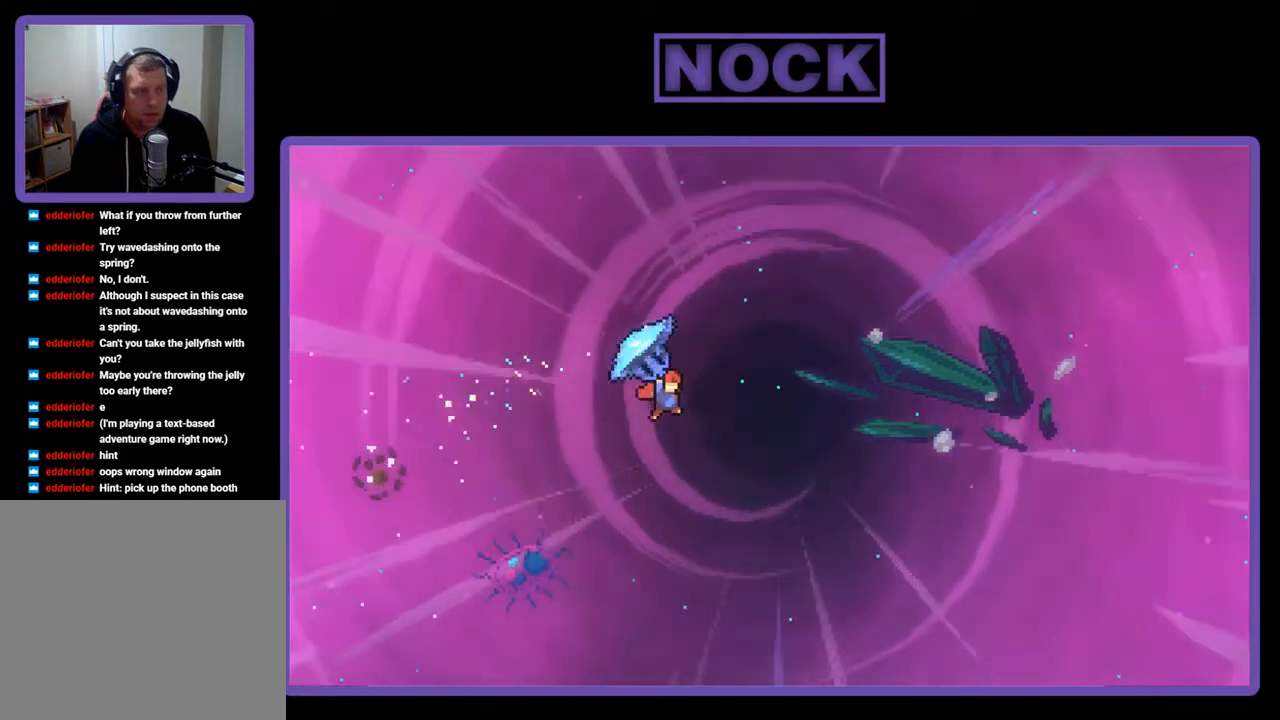
{"buttons": ["DPAD_UP", "DPAD_RIGHT"], "right_stick": "center", "events": [[283, "DPAD_UP", "down"], [383, "R2", "up"]]}
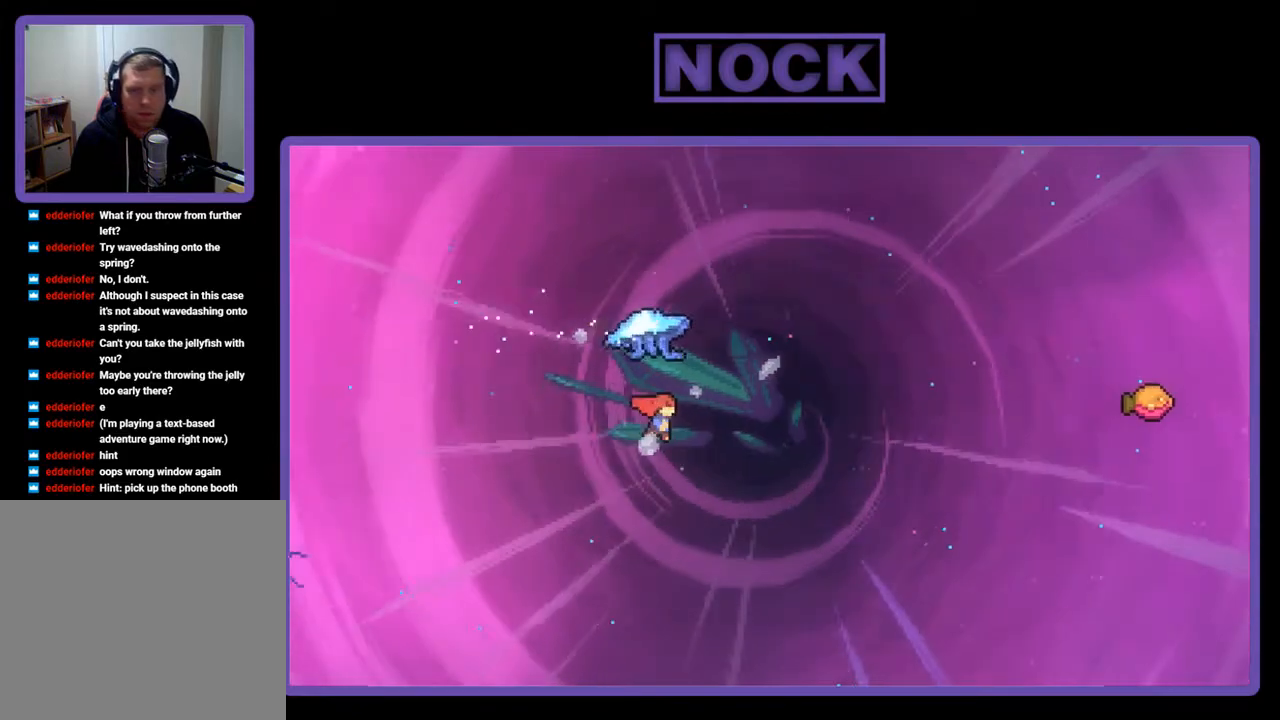
{"buttons": ["R2", "DPAD_UP", "DPAD_RIGHT"], "right_stick": "center", "events": [[17, "CIRCLE", "down"], [17, "R2", "down"], [250, "CIRCLE", "up"]]}
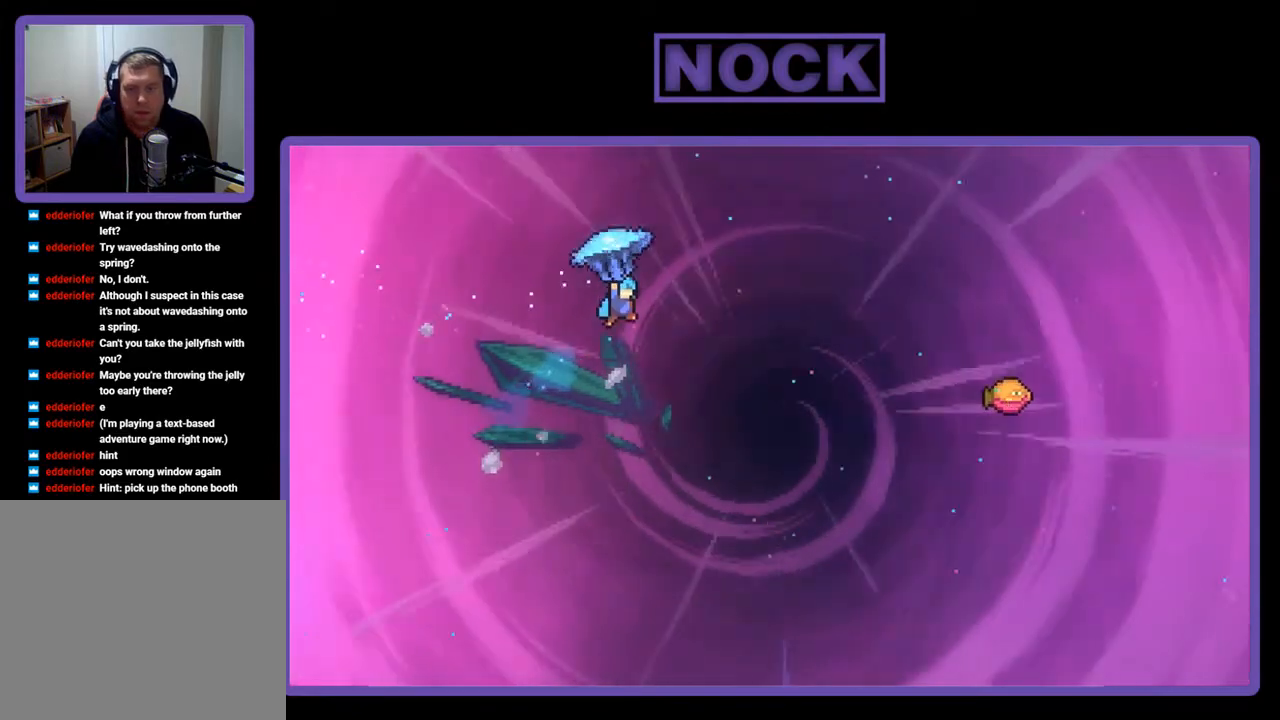
{"buttons": ["R2", "DPAD_UP", "DPAD_RIGHT"], "right_stick": "center", "events": []}
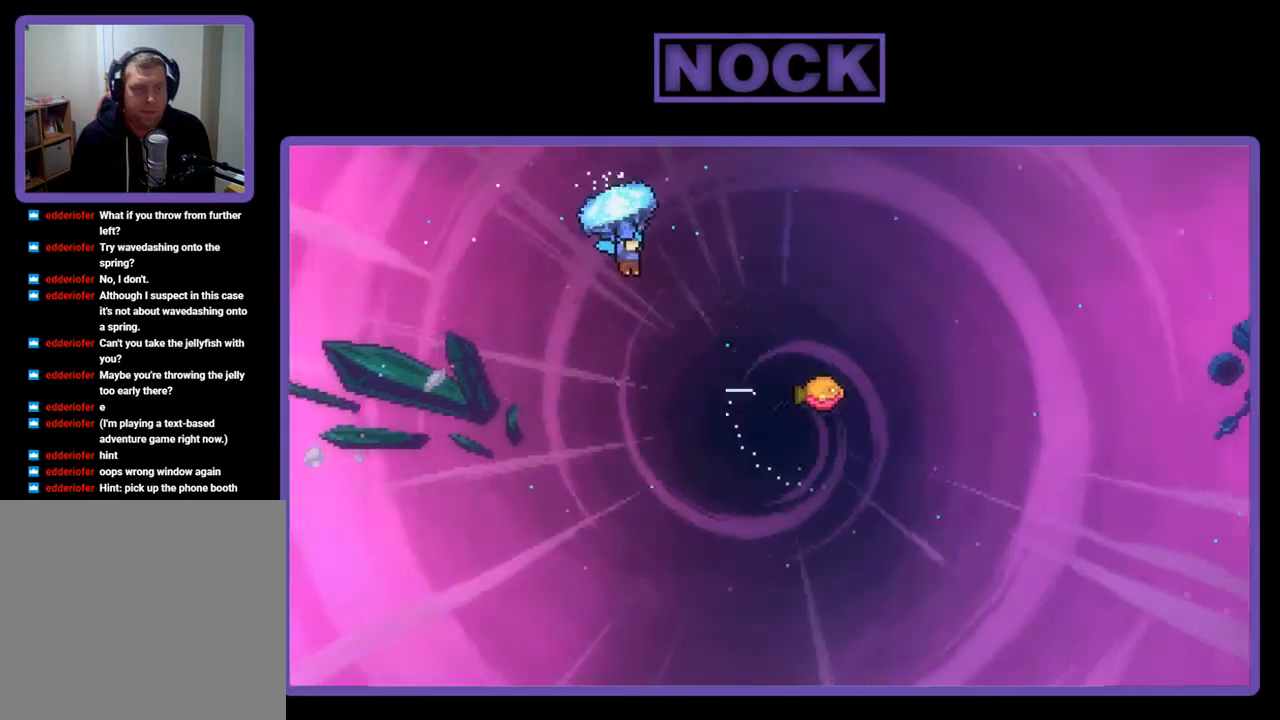
{"buttons": ["R2", "DPAD_UP", "DPAD_RIGHT"], "right_stick": "center", "events": []}
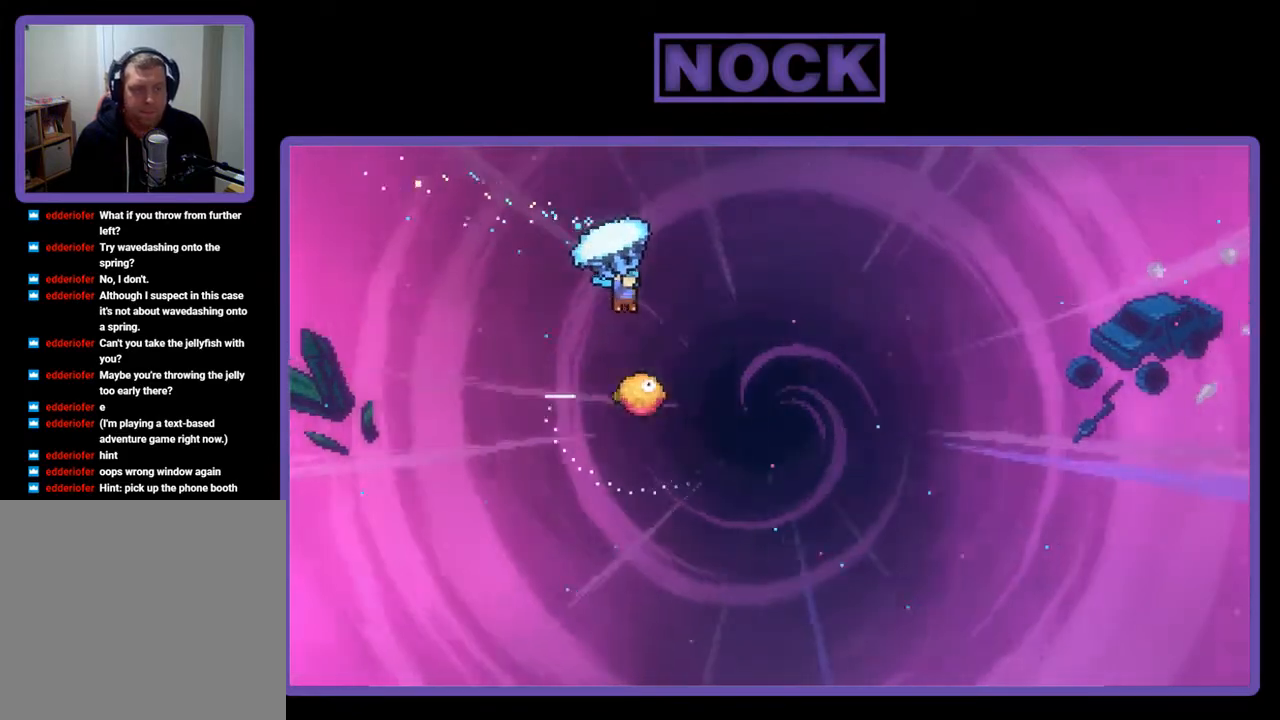
{"buttons": ["R2"], "right_stick": "center", "events": [[217, "DPAD_RIGHT", "up"], [217, "DPAD_UP", "up"]]}
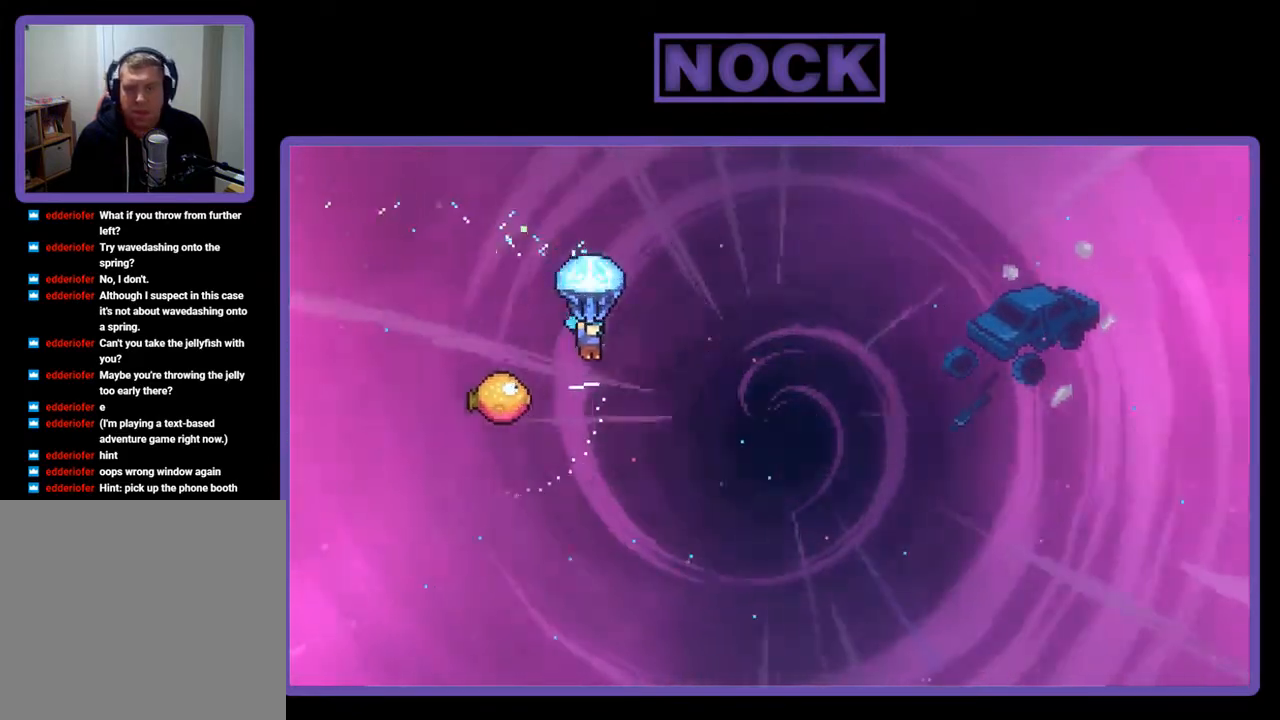
{"buttons": ["R2", "DPAD_LEFT"], "right_stick": "center", "events": [[417, "DPAD_LEFT", "down"]]}
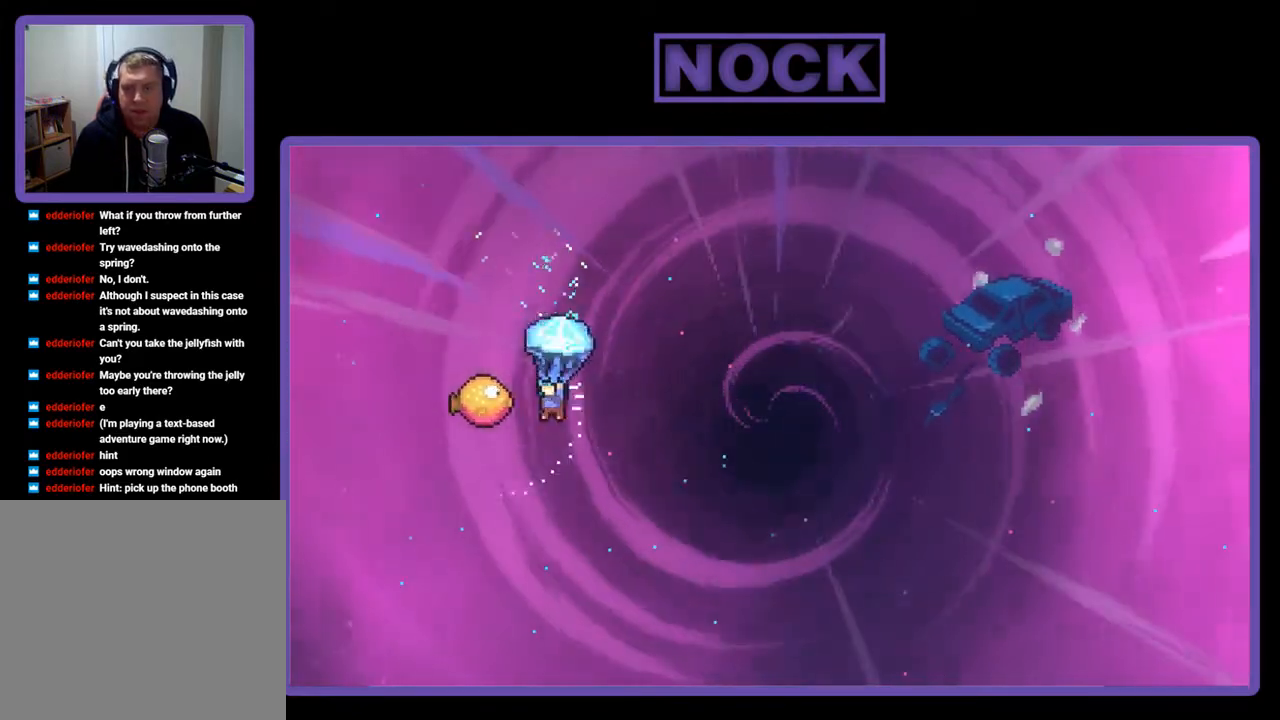
{"buttons": ["R2", "DPAD_RIGHT"], "right_stick": "center", "events": [[117, "DPAD_LEFT", "up"], [183, "DPAD_RIGHT", "down"]]}